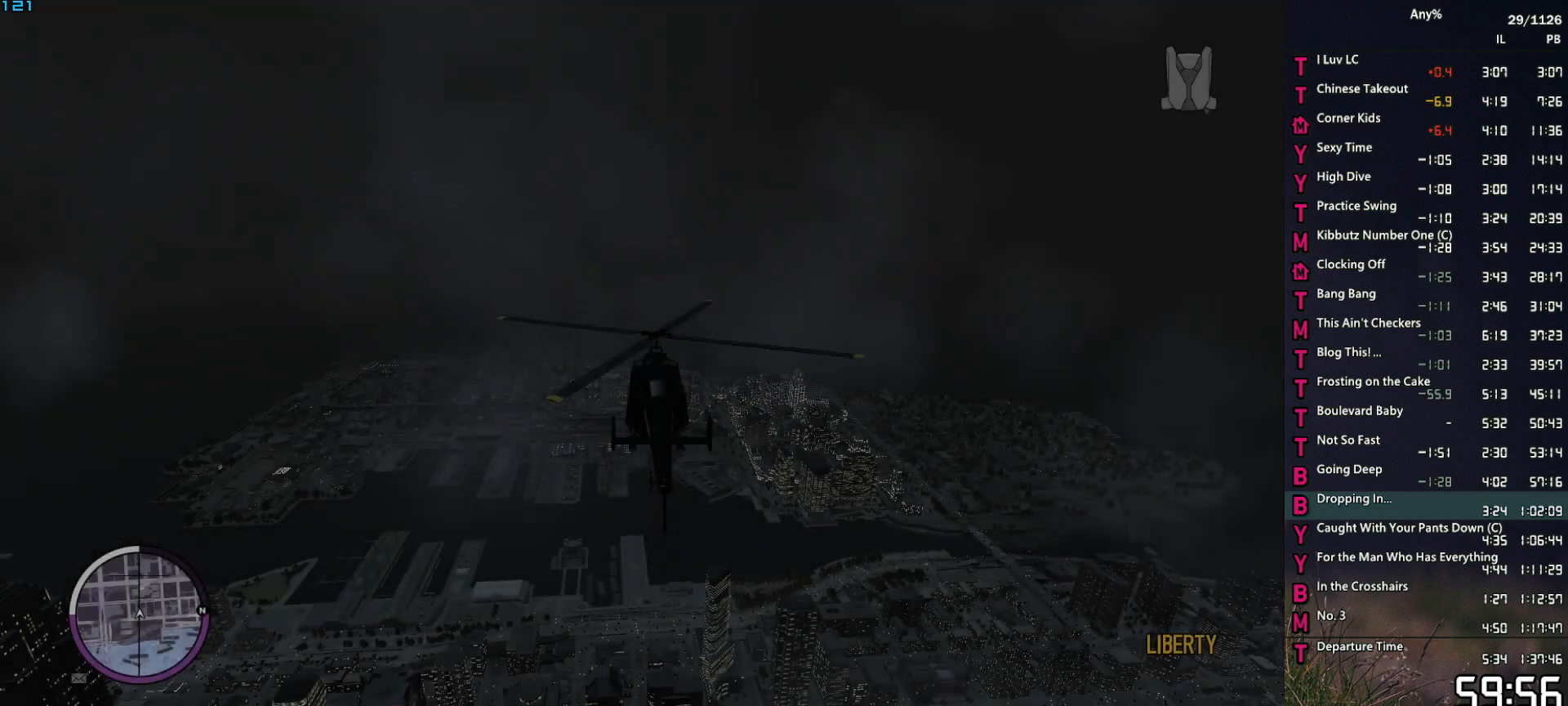
Gameplay with keyboard and mouse; each line is a JSON object with the keys and mouse buttons held at the frame after it. "events" lists presses ("down") and releases ("up") of "1", "2", "3", "4", "5", "6", "a", "alt", "caps_lock", "ctrl", "d", "down", "e", "escape", "f", "f2", "q", "r", "return", "s", "shift", "space", "t", "tab", "up", "v", "w", "mouse_left", "mouse_middle", "mouse_right", "mouse_mb4", "mouse_mb5", "mouse_wheel_up" and "mouse_wheel_down" between this image and that frame as [ms after this image, input, new state], when the widget could be followed in between. "mouse_left", "mouse_middle", "mouse_right", "mouse_mb4", "mouse_mb5", "mouse_wheel_up", "mouse_wheel_down" = the "left", "middle", "right", "mb4", "mb5", "wheel_up", "wheel_down" buttons of the "mouse" list. No other keys are recorded. Not read: mouse_move other_keys.
{"keys": ["f"], "mouse": [], "events": [[267, "f", "down"], [417, "f", "up"], [500, "f", "down"]]}
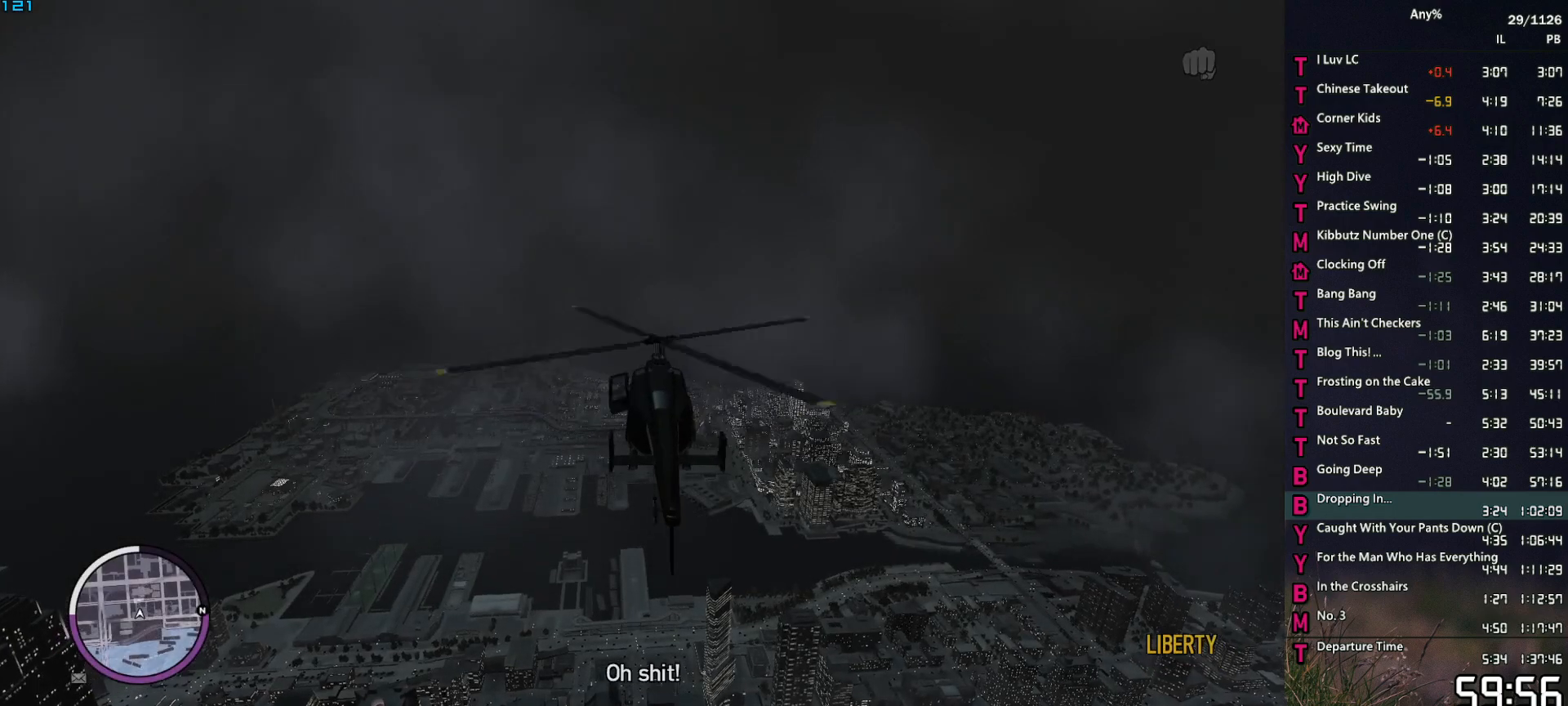
{"keys": ["d", "w"], "mouse": [], "events": [[50, "f", "up"], [284, "d", "down"], [284, "w", "down"]]}
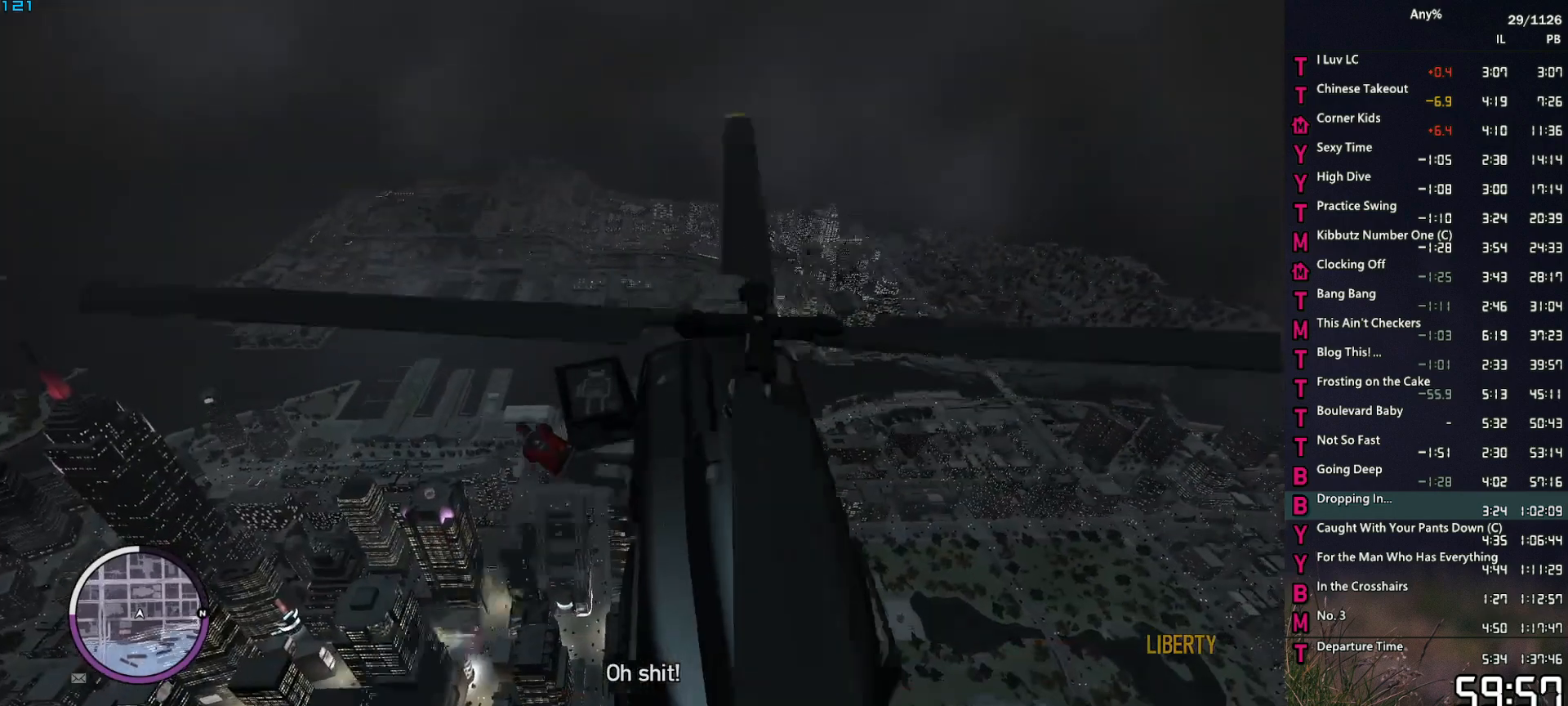
{"keys": ["d", "w"], "mouse": [], "events": []}
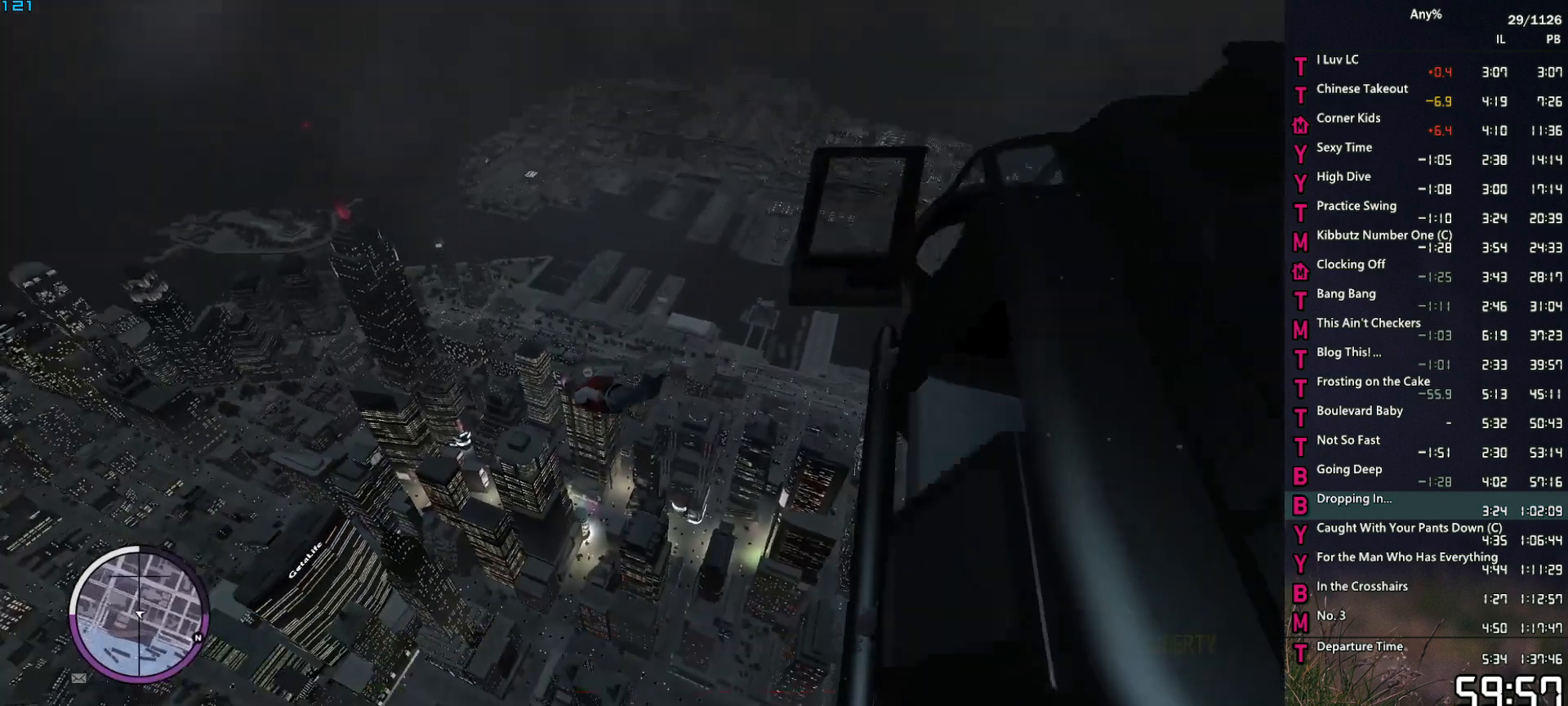
{"keys": ["d", "w"], "mouse": [], "events": []}
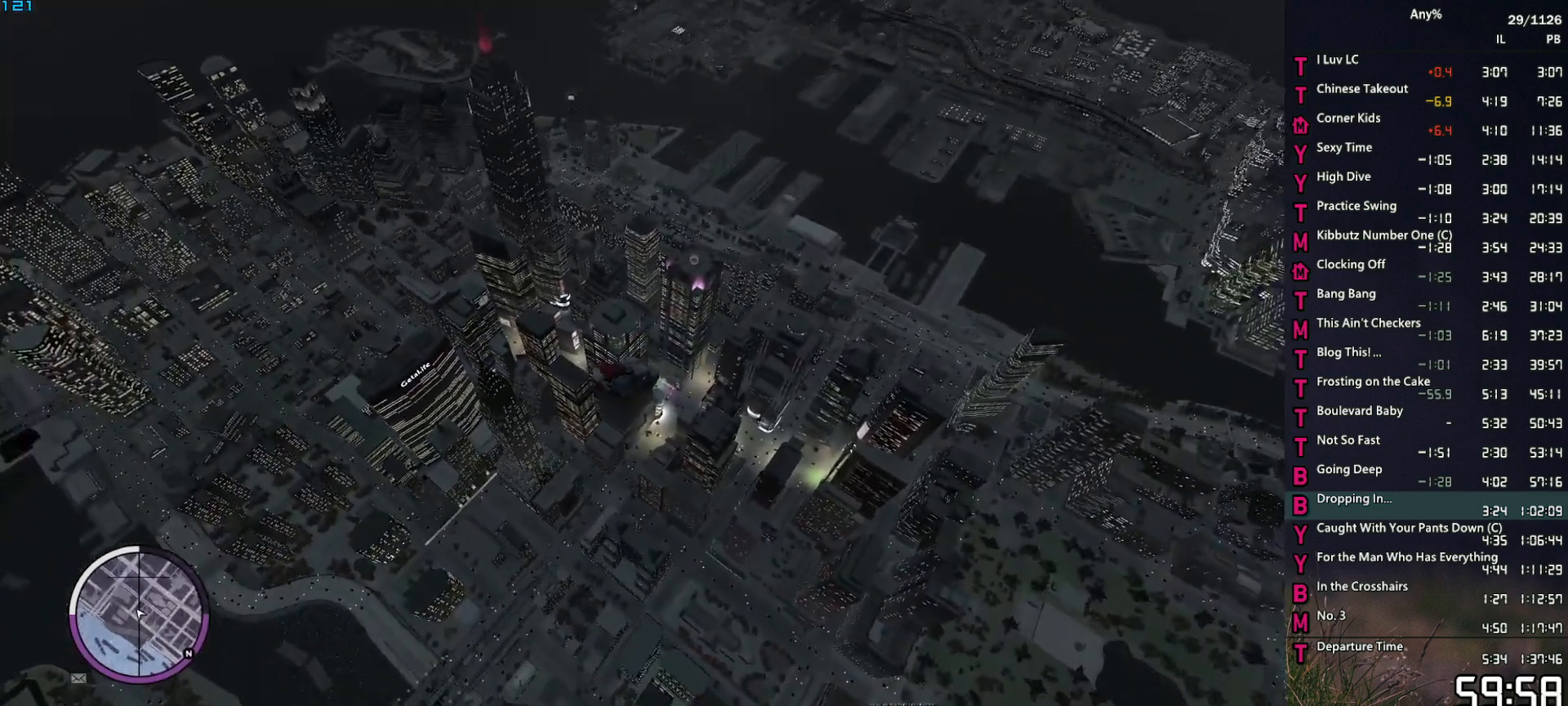
{"keys": ["d", "w"], "mouse": [], "events": []}
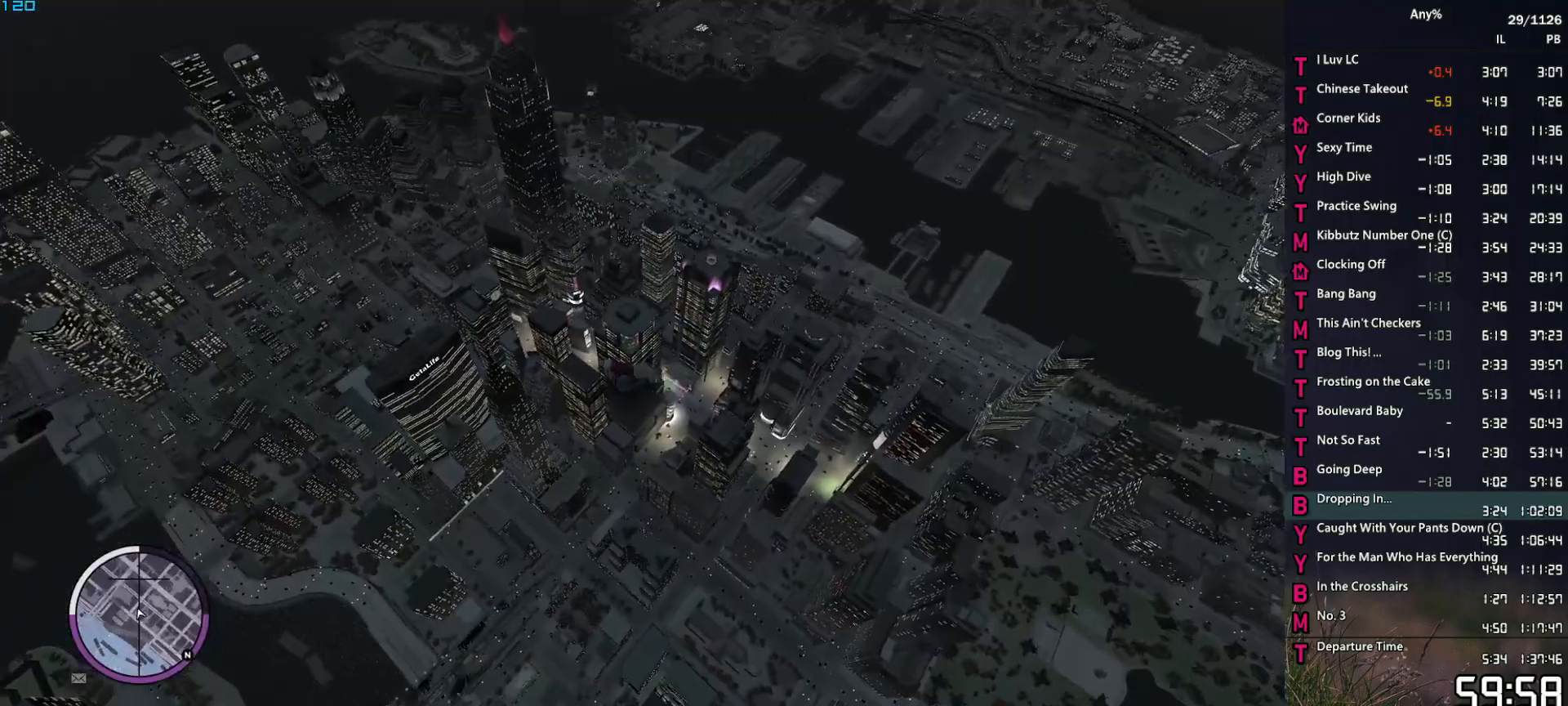
{"keys": ["w"], "mouse": [], "events": [[17, "d", "up"], [300, "d", "down"], [400, "d", "up"]]}
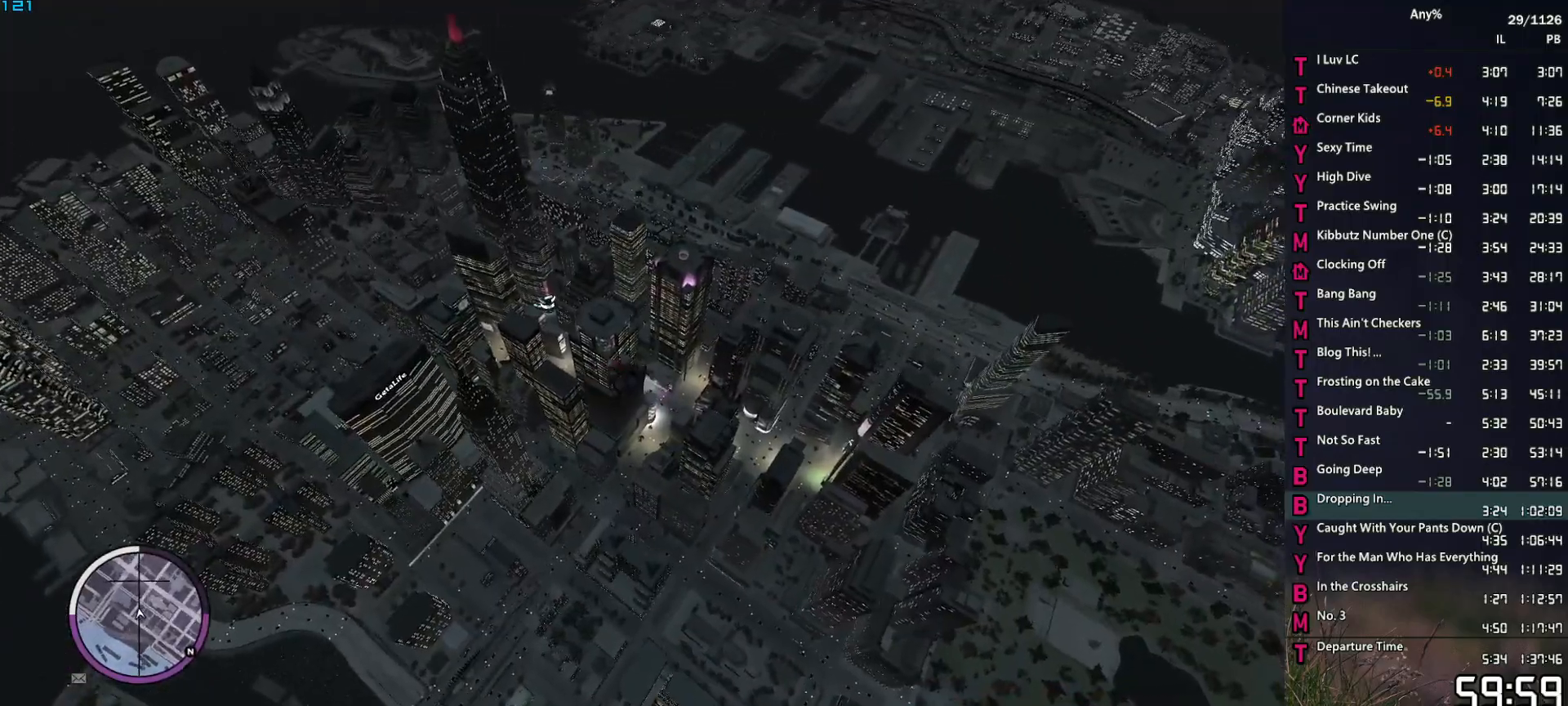
{"keys": ["w"], "mouse": [], "events": []}
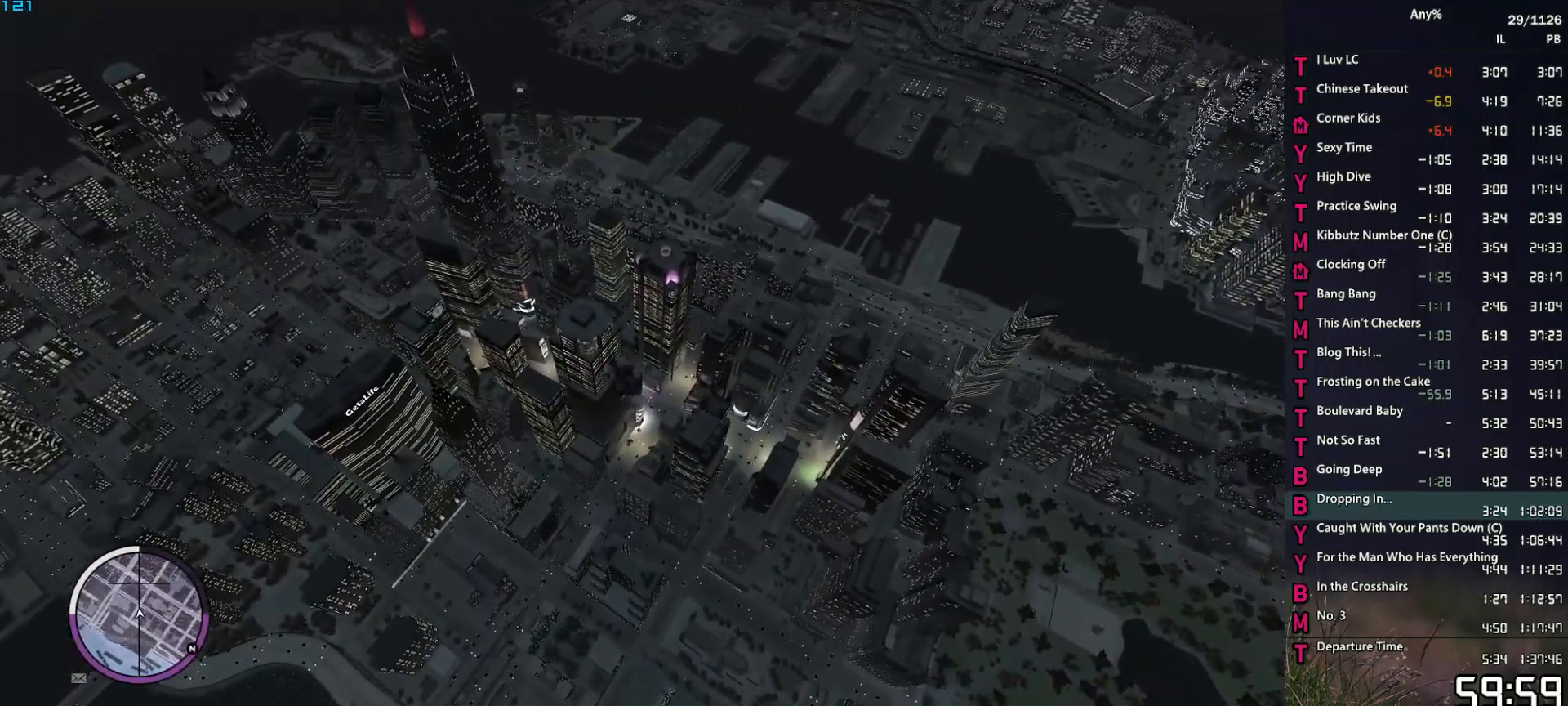
{"keys": ["w"], "mouse": [], "events": [[50, "d", "down"], [150, "d", "up"], [384, "d", "down"], [434, "d", "up"]]}
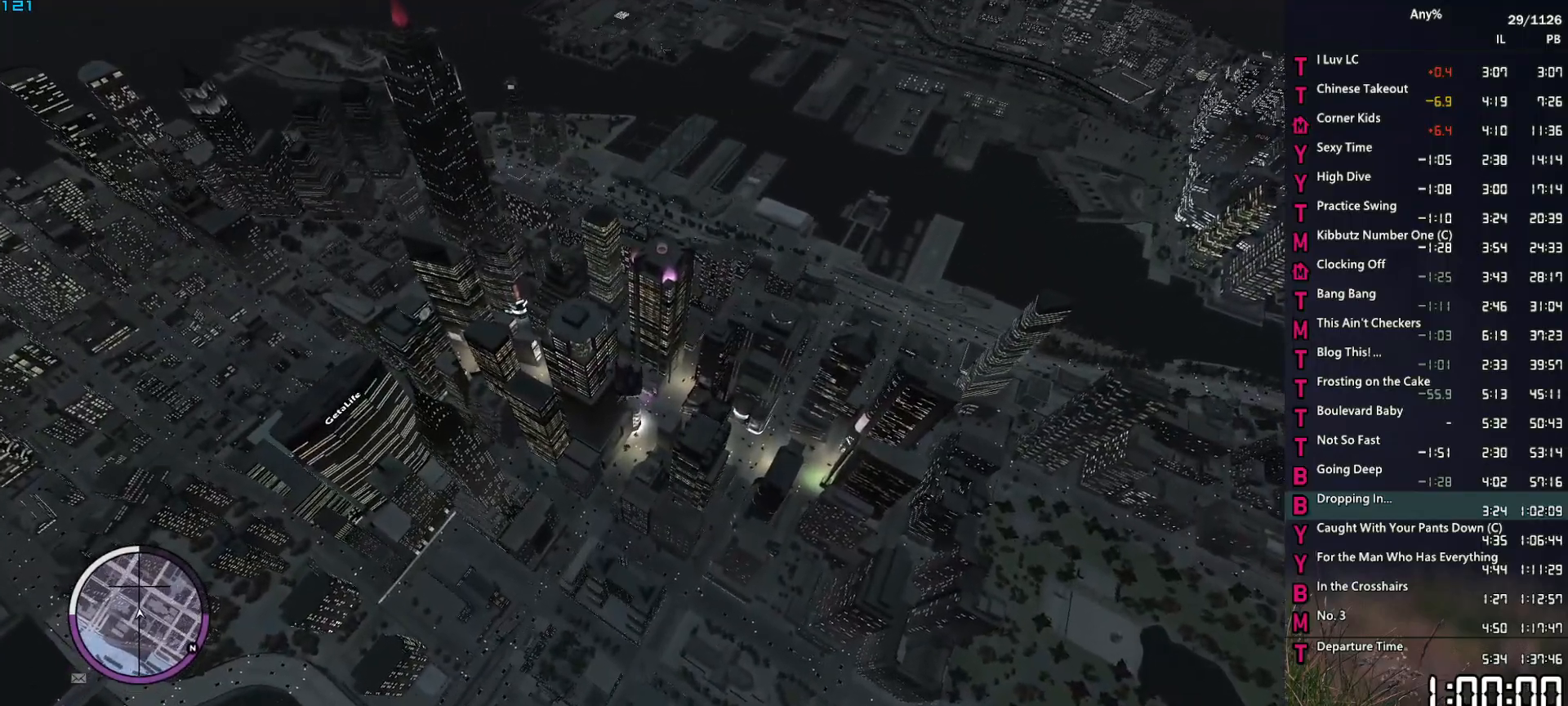
{"keys": ["w"], "mouse": [], "events": [[200, "d", "down"], [300, "d", "up"]]}
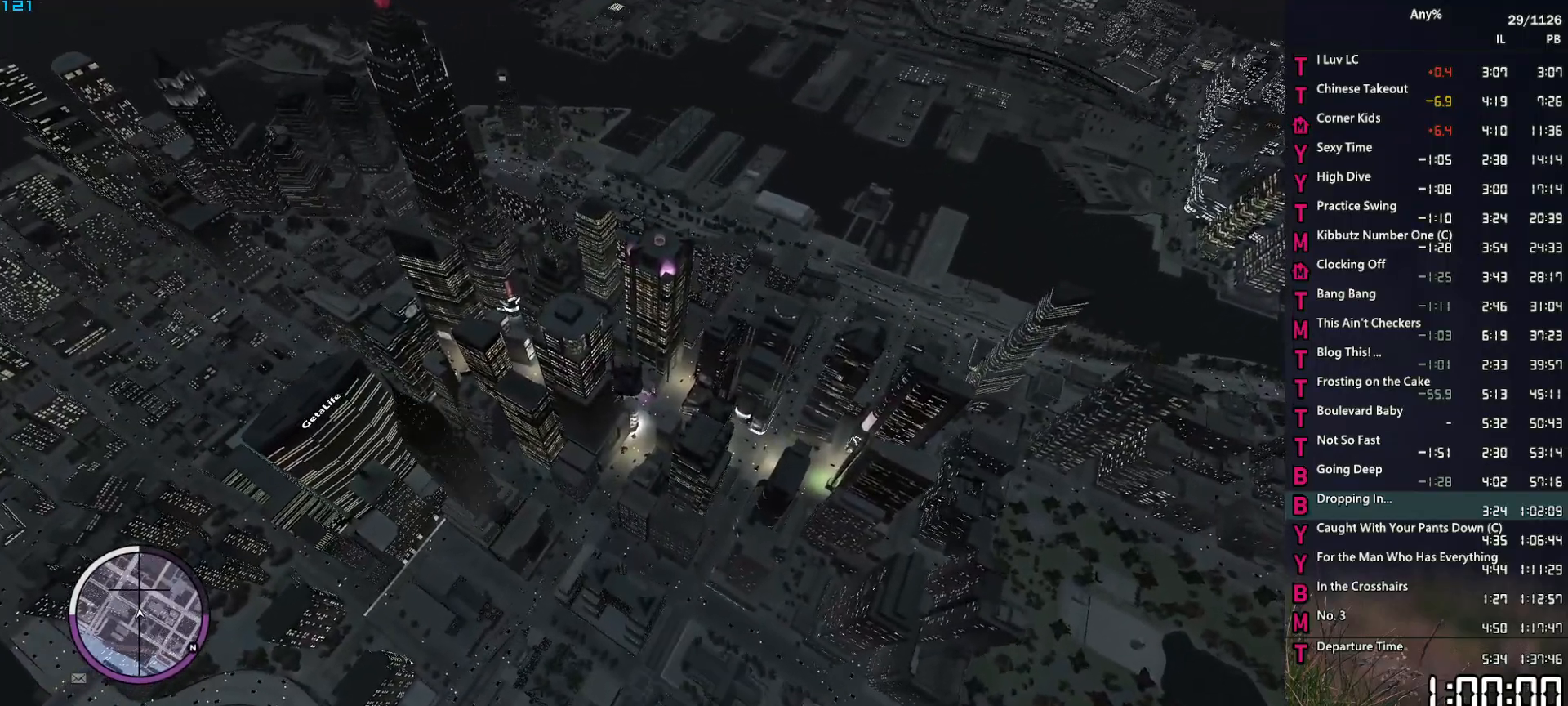
{"keys": ["w"], "mouse": [], "events": [[84, "d", "down"], [184, "d", "up"]]}
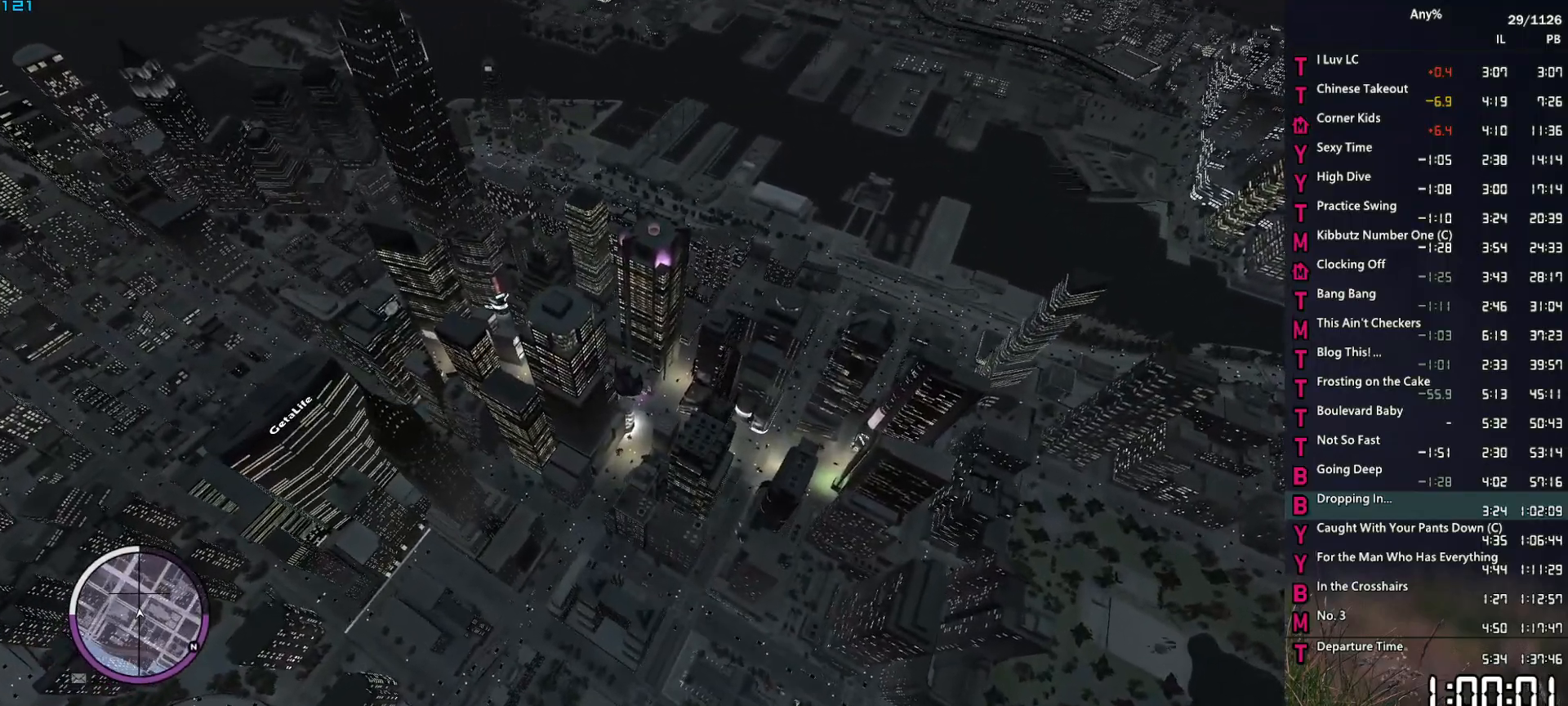
{"keys": ["w"], "mouse": [], "events": [[184, "d", "down"], [234, "d", "up"]]}
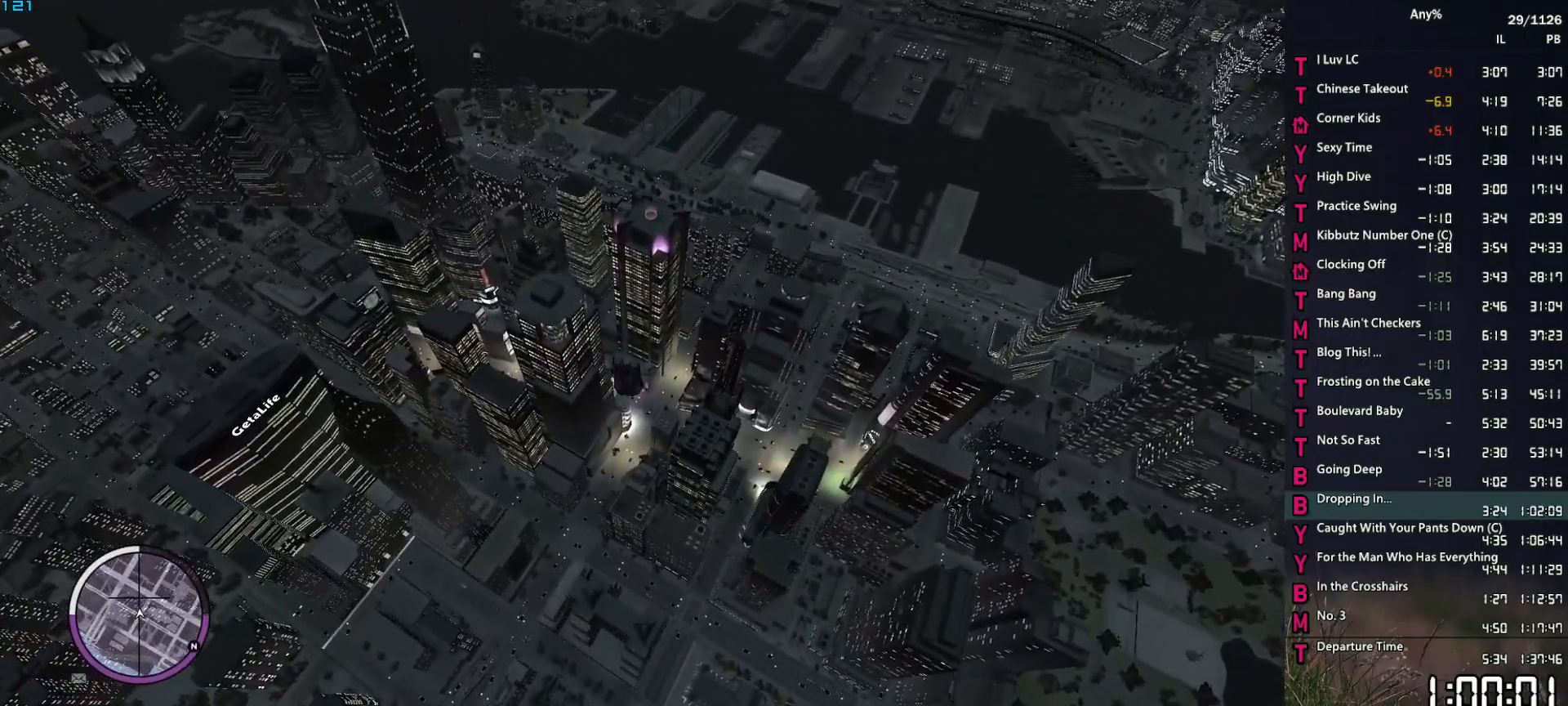
{"keys": ["w"], "mouse": [], "events": [[167, "d", "down"], [200, "d", "up"]]}
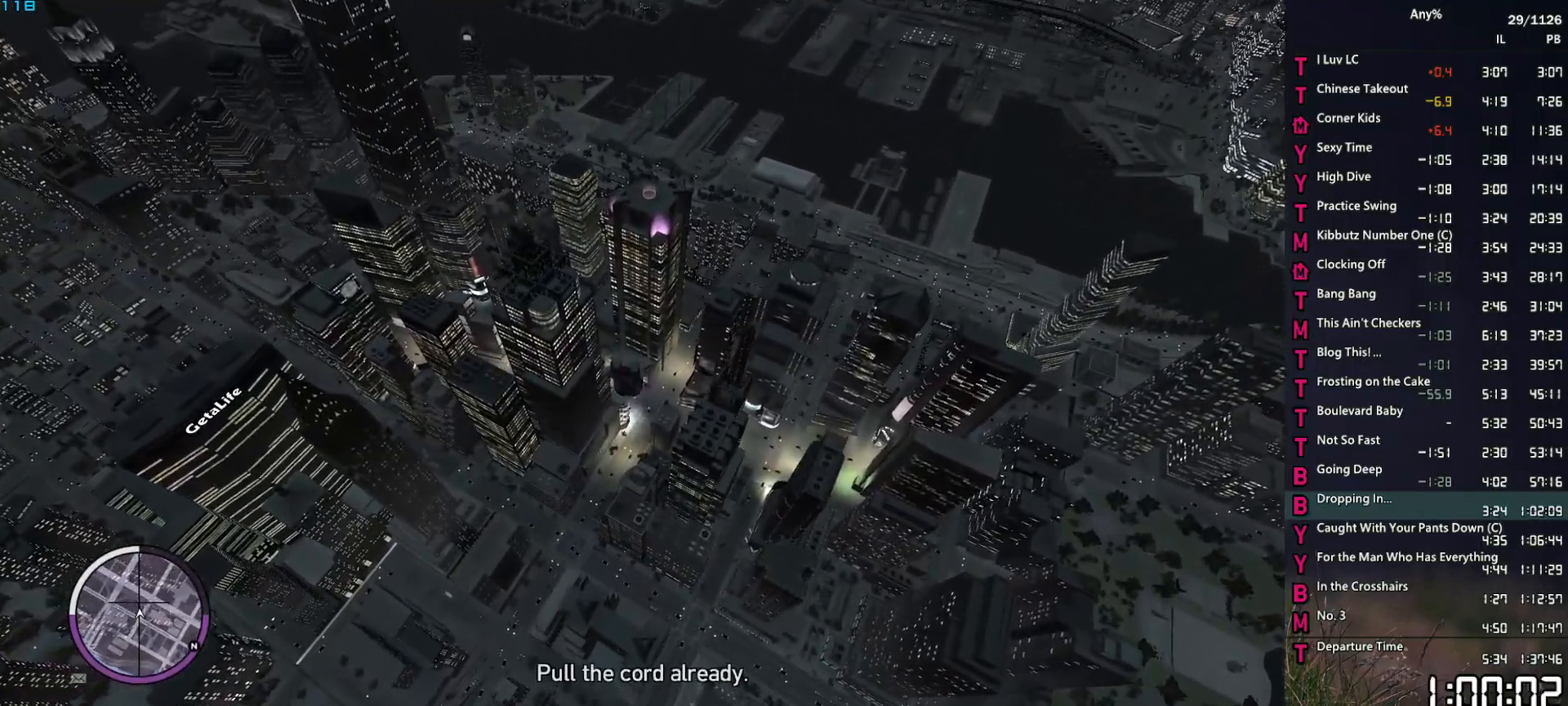
{"keys": [], "mouse": [], "events": [[367, "mouse_left", "down"], [367, "w", "up"], [450, "mouse_left", "up"]]}
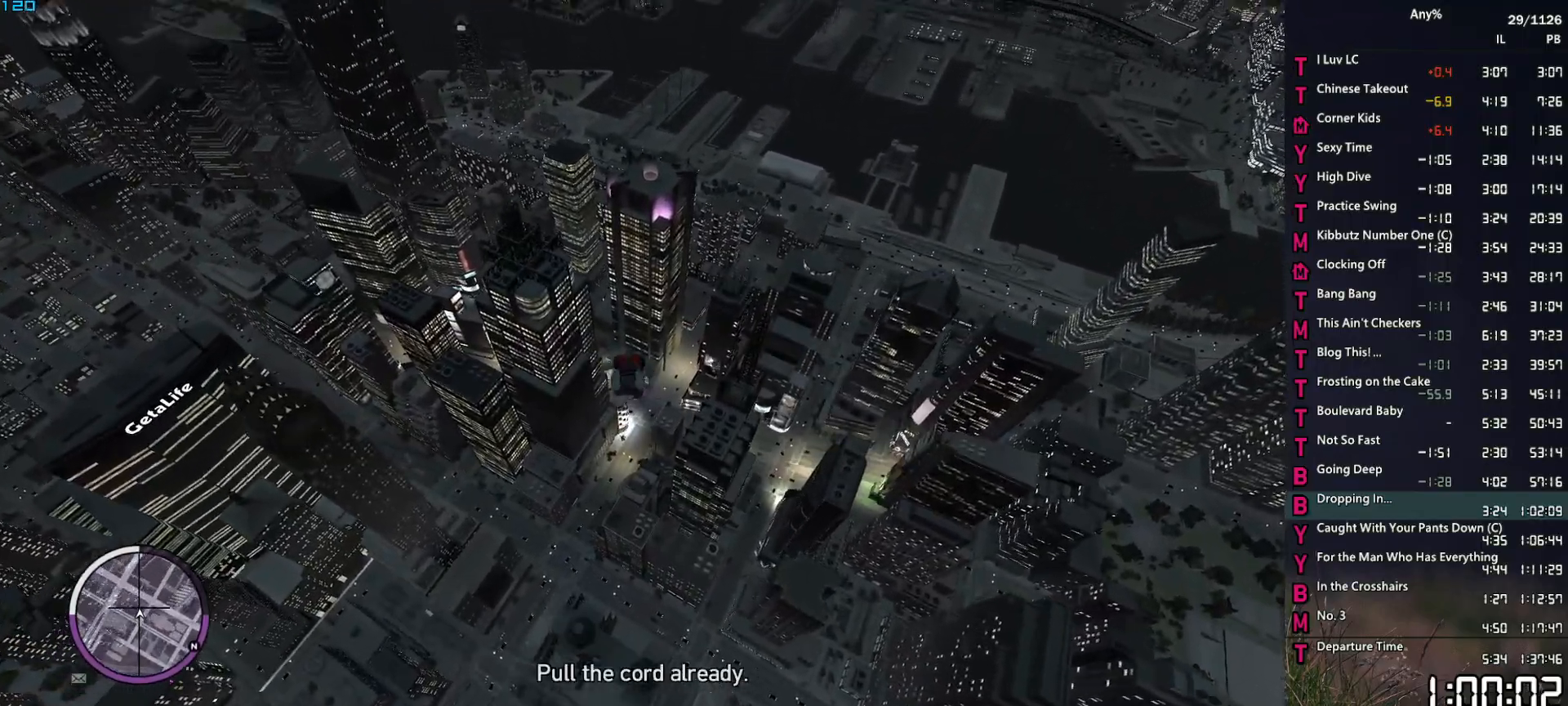
{"keys": [], "mouse": [], "events": []}
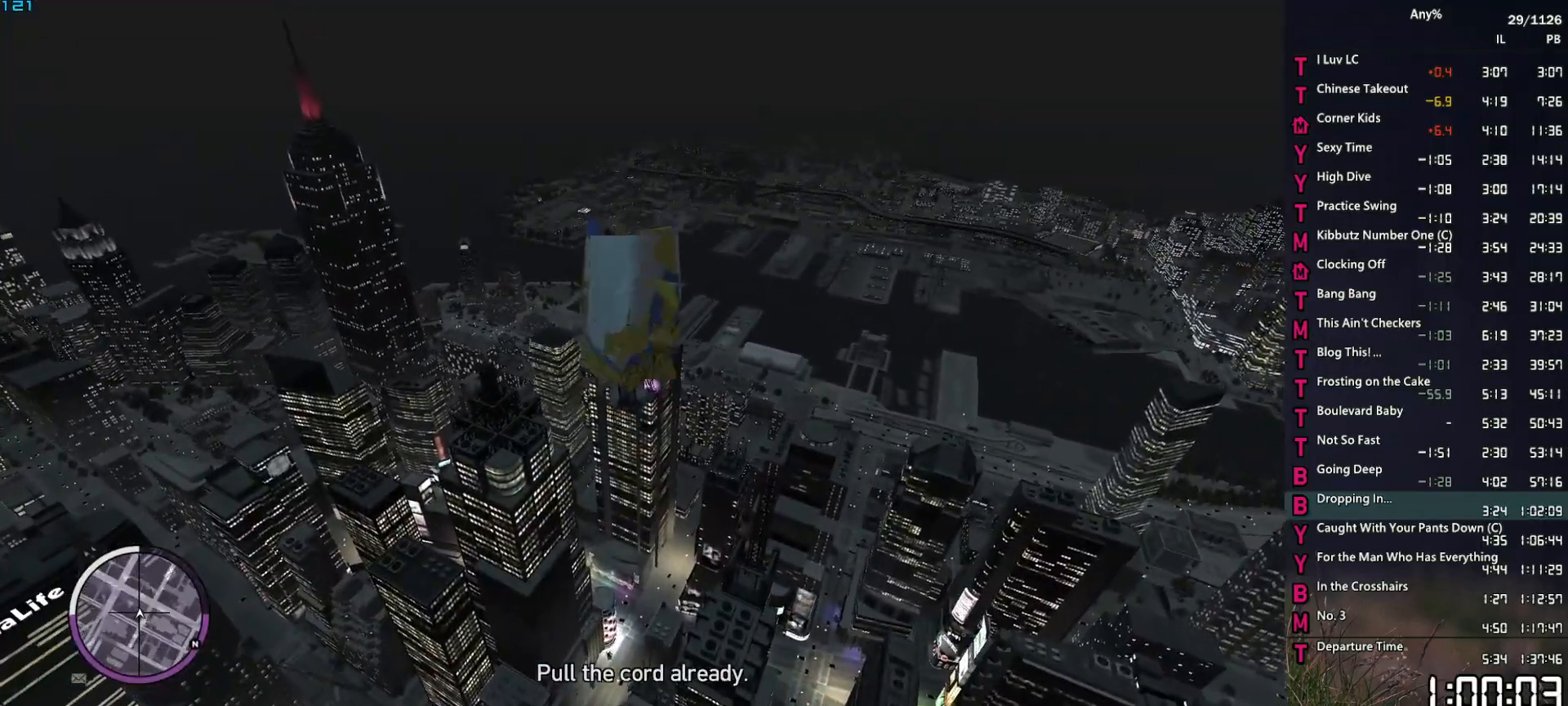
{"keys": ["w"], "mouse": [], "events": [[167, "d", "down"], [167, "w", "down"], [400, "d", "up"]]}
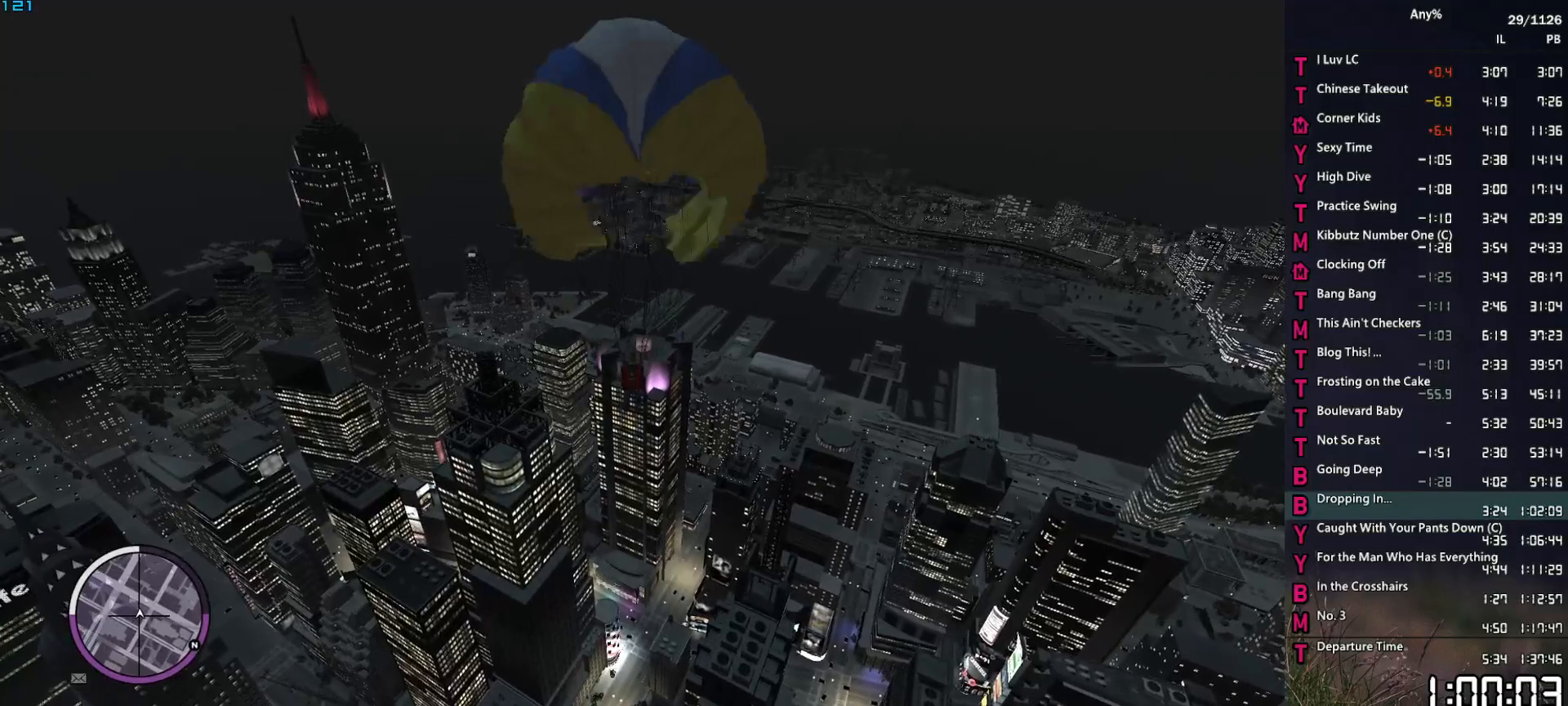
{"keys": ["w"], "mouse": [], "events": [[167, "d", "down"], [317, "d", "up"]]}
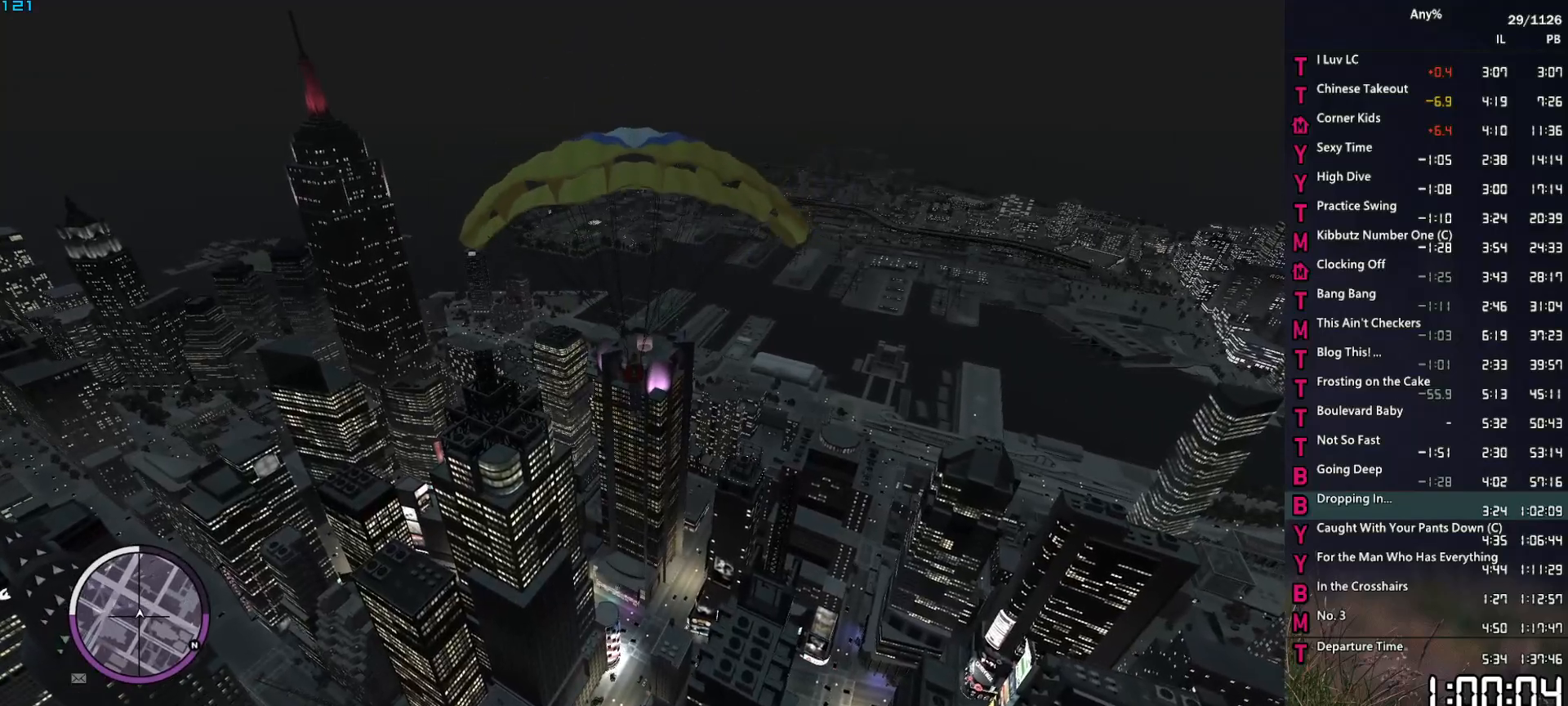
{"keys": ["w"], "mouse": [], "events": [[100, "d", "down"], [150, "d", "up"]]}
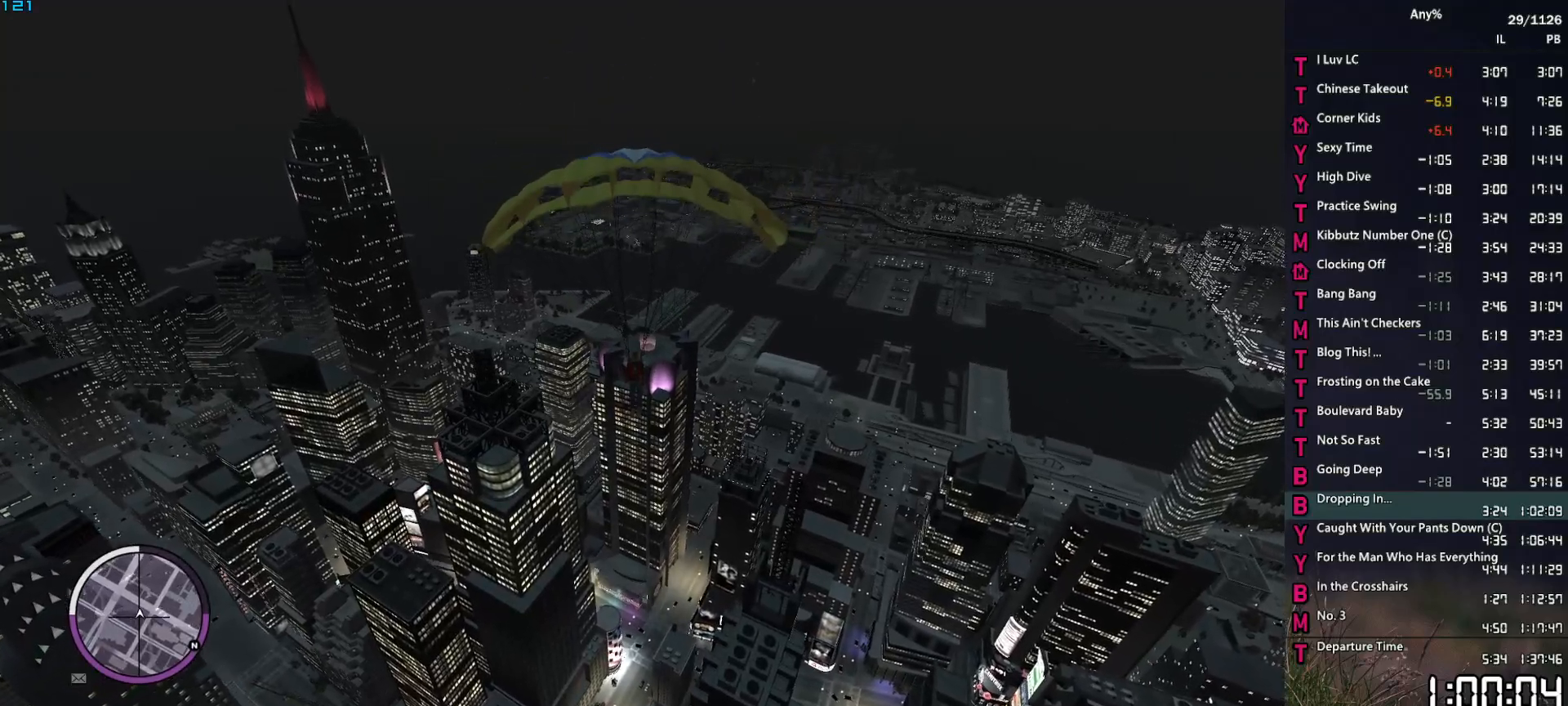
{"keys": ["w"], "mouse": [], "events": [[300, "d", "down"], [350, "d", "up"]]}
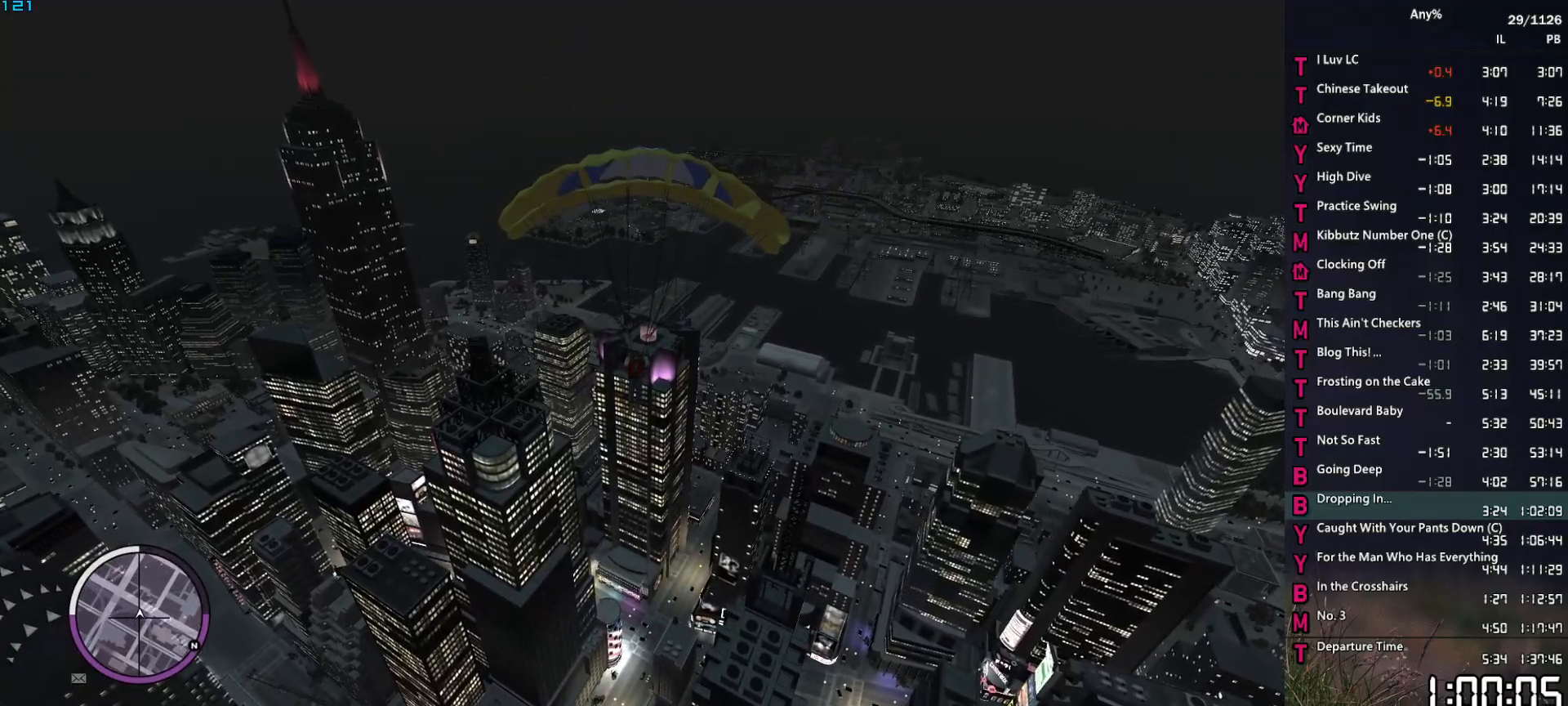
{"keys": ["w"], "mouse": [], "events": [[267, "a", "down"], [367, "a", "up"]]}
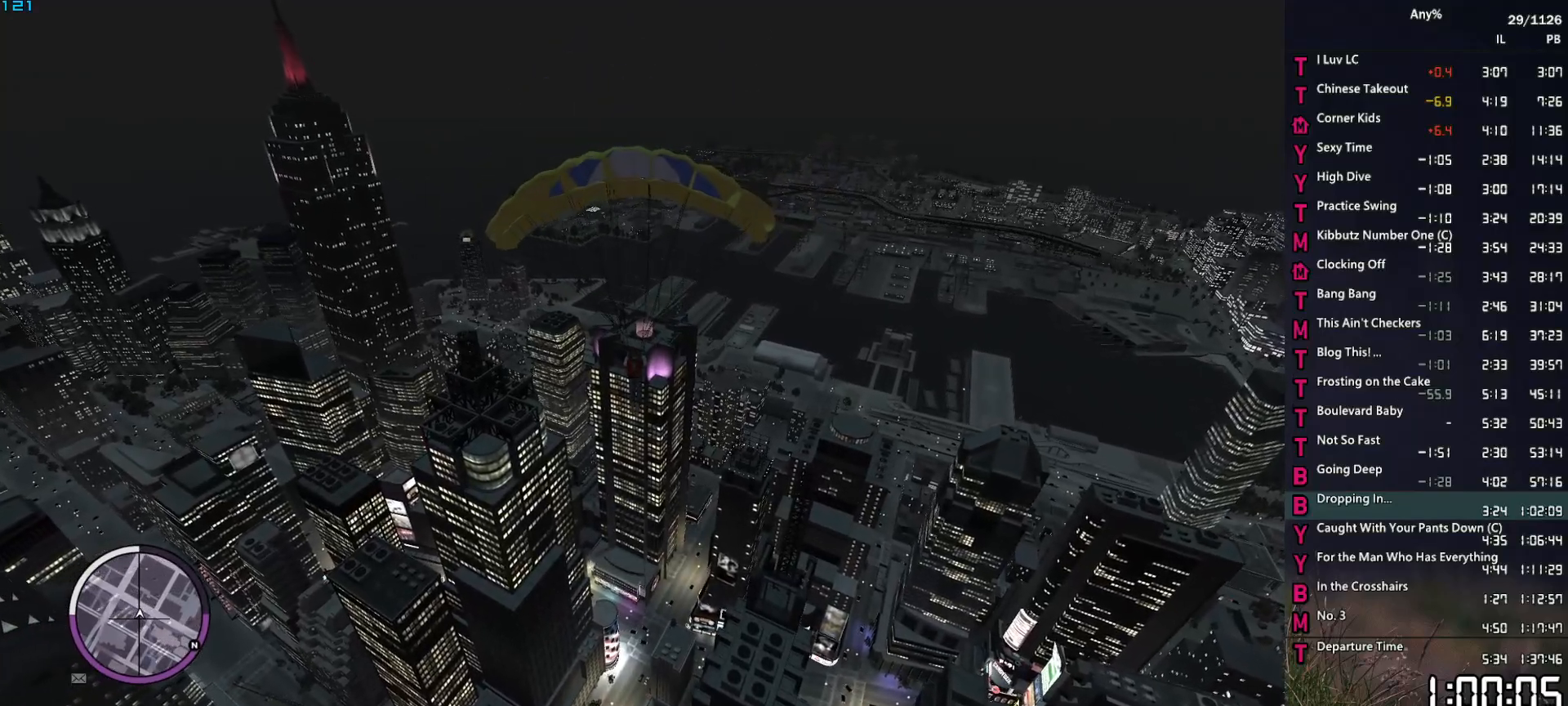
{"keys": ["w"], "mouse": [], "events": []}
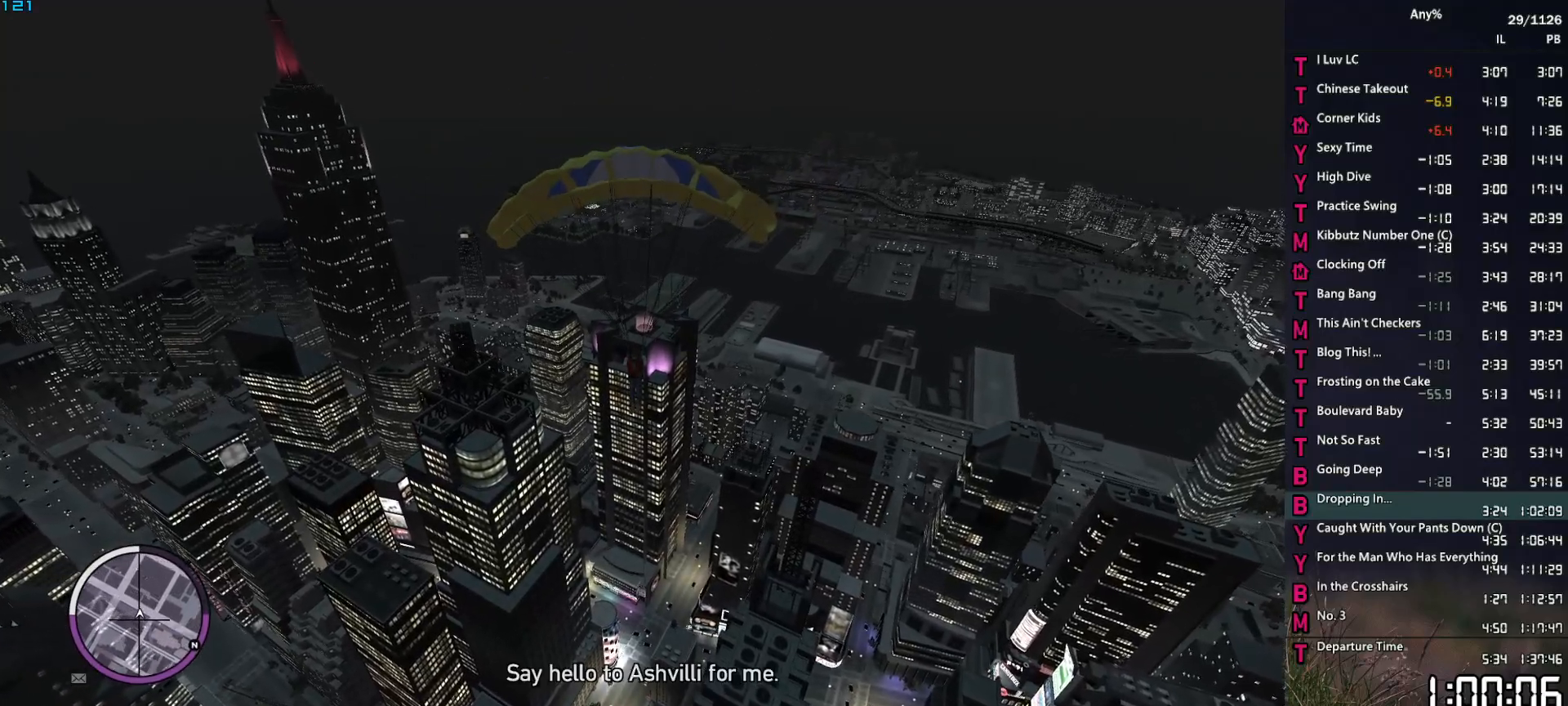
{"keys": [], "mouse": [], "events": [[67, "d", "down"], [150, "d", "up"], [300, "w", "up"]]}
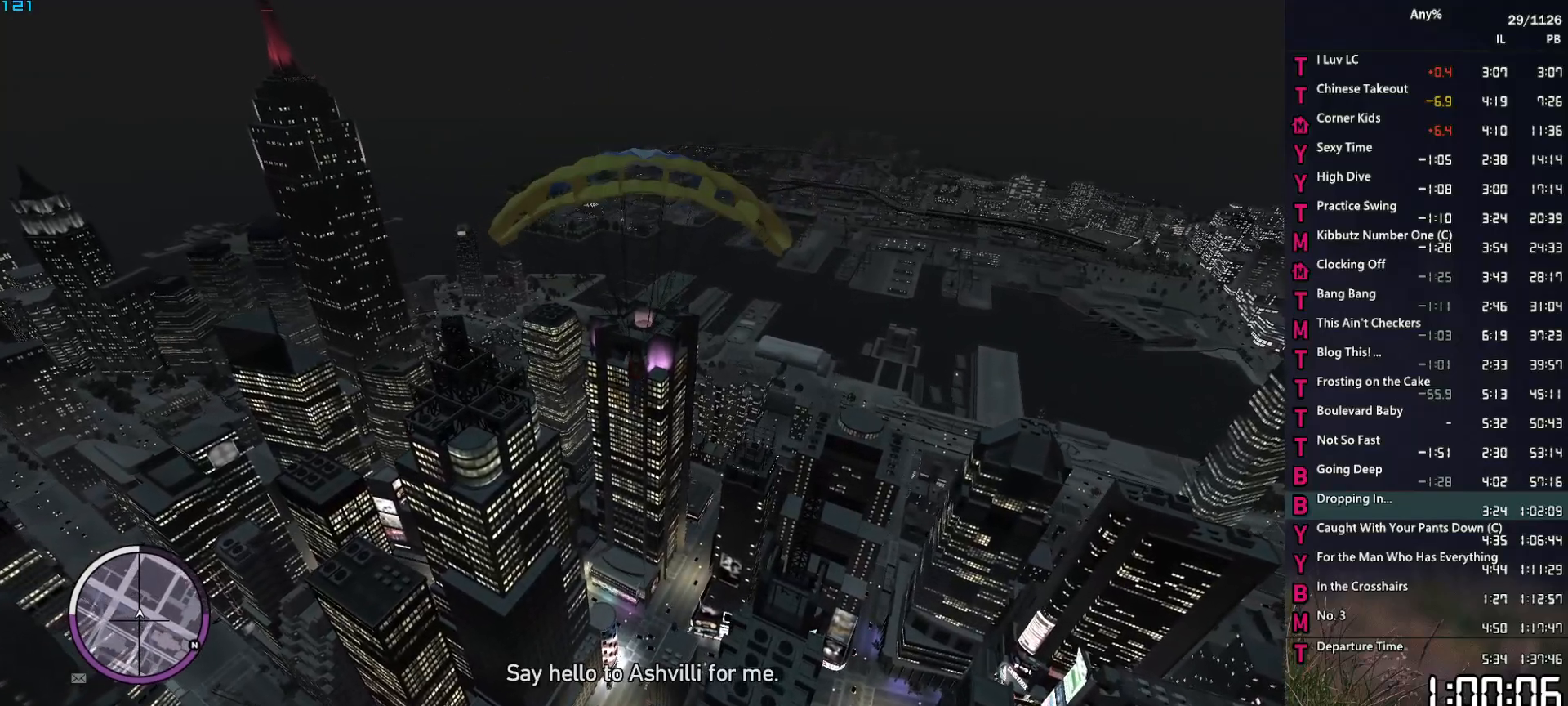
{"keys": [], "mouse": [], "events": [[134, "a", "down"], [184, "a", "up"]]}
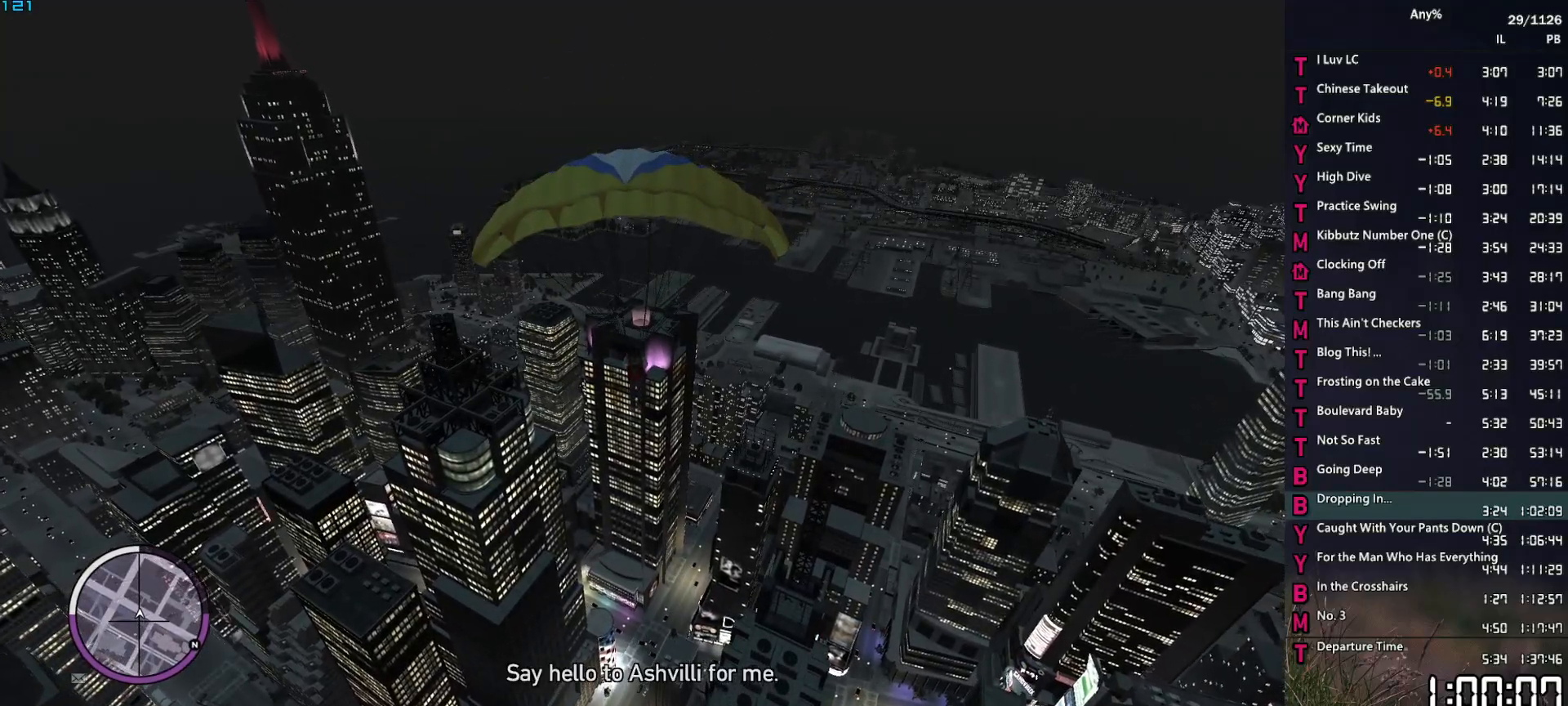
{"keys": [], "mouse": [], "events": []}
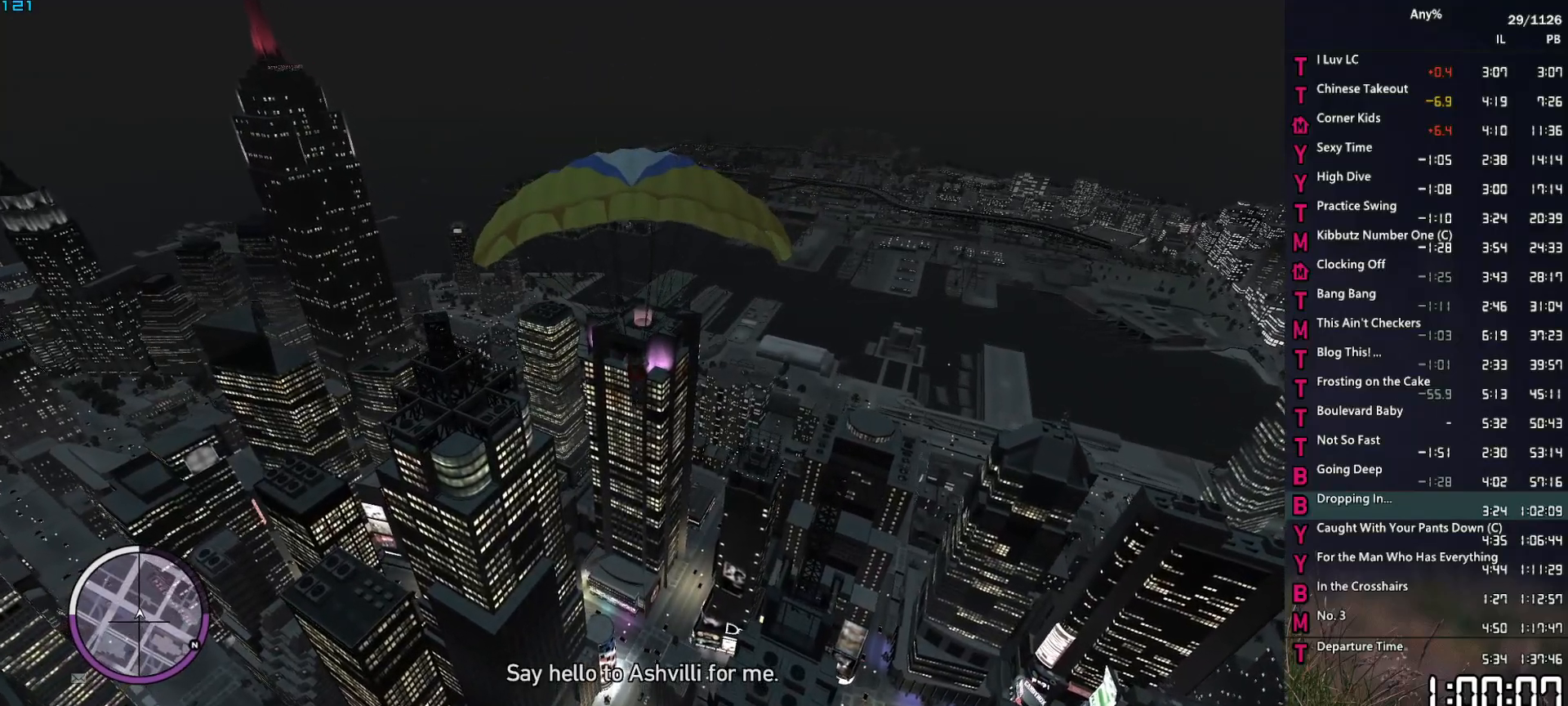
{"keys": [], "mouse": [], "events": [[200, "d", "down"], [250, "d", "up"]]}